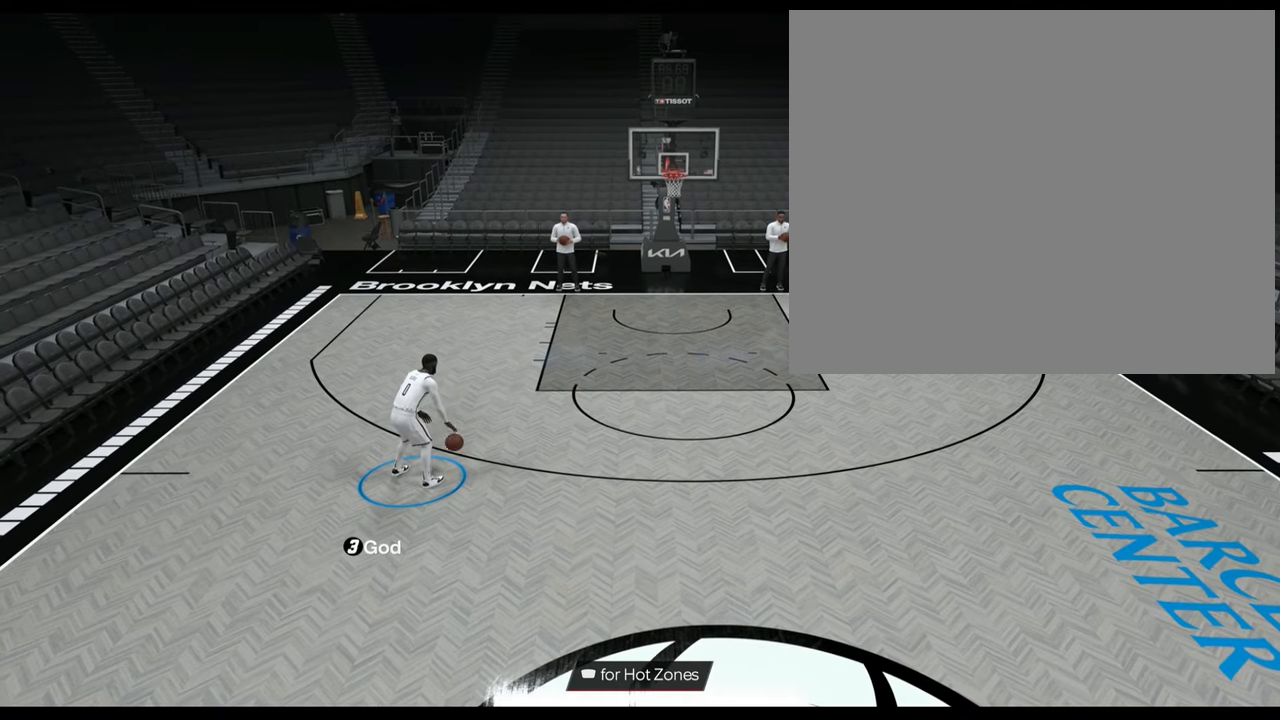
Gameplay with a controller (PlayStation layout); each line is a JSON object with the inputs held at the frame after it. "events" lists button and stick changes between this image and that frame as [ms after this image, input, new state], when the widget could be followed in between.
{"buttons": [], "left_stick": "center", "right_stick": "center", "events": [[84, "left_stick", "right"], [484, "left_stick", "center"]]}
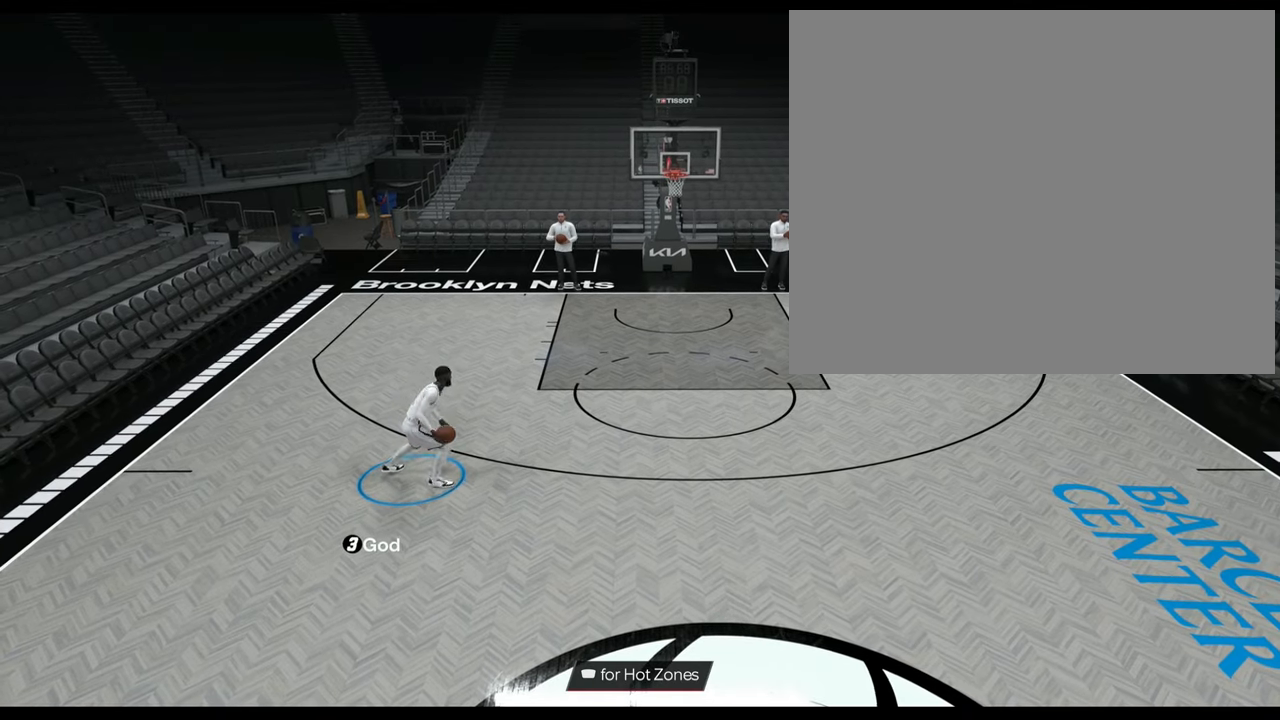
{"buttons": [], "left_stick": "down-right", "right_stick": "center", "events": [[283, "left_stick", "down-right"]]}
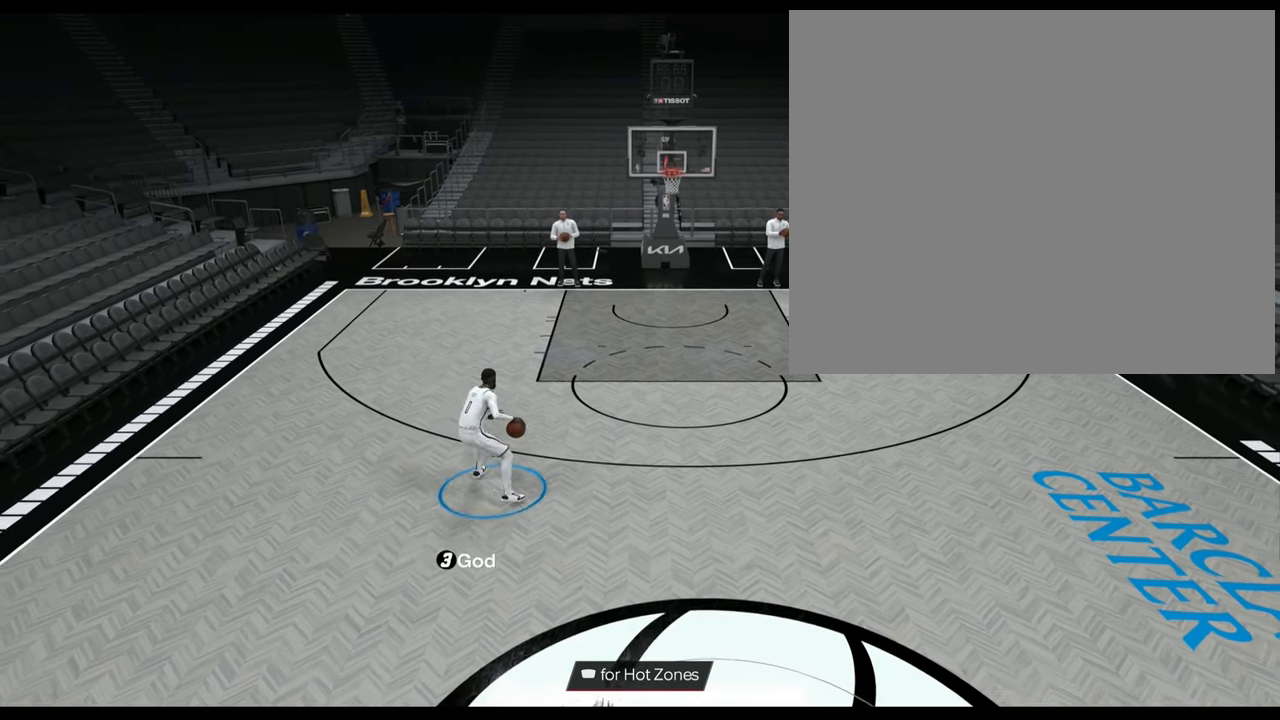
{"buttons": [], "left_stick": "down-right", "right_stick": "center", "events": []}
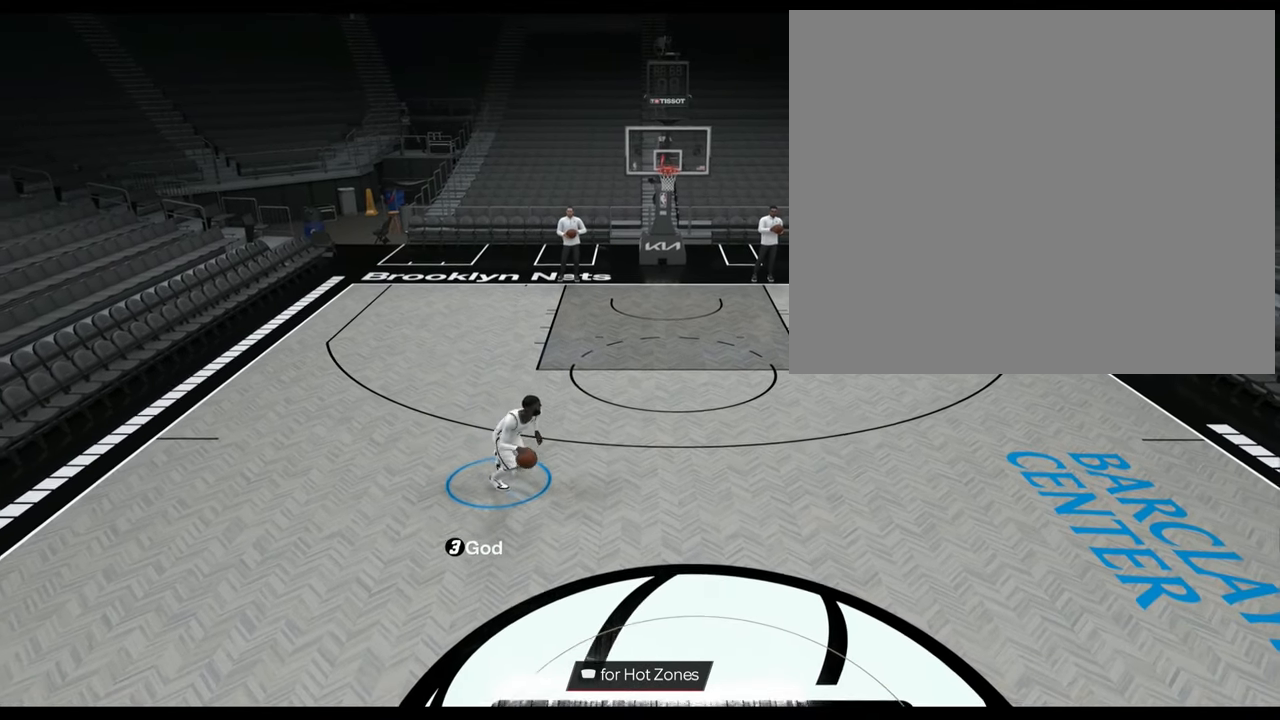
{"buttons": [], "left_stick": "center", "right_stick": "center", "events": [[83, "left_stick", "right"], [484, "left_stick", "center"]]}